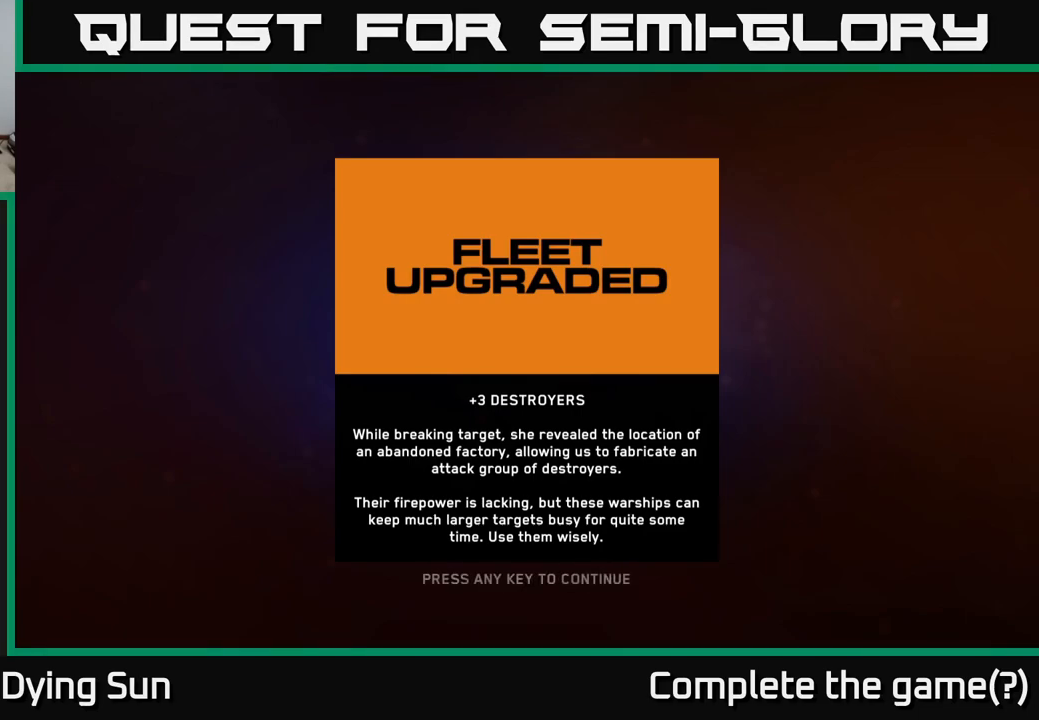
Gameplay with a controller (Xbox layout); each line is a JSON object with the inputs held at the frame after it. "events" lists button and stick changes between this image and that frame as [ms after this image, input, new state], when the widget could be followed in between.
{"buttons": [], "left_stick": "center", "right_stick": "center", "events": [[150, "A", "down"], [217, "A", "up"]]}
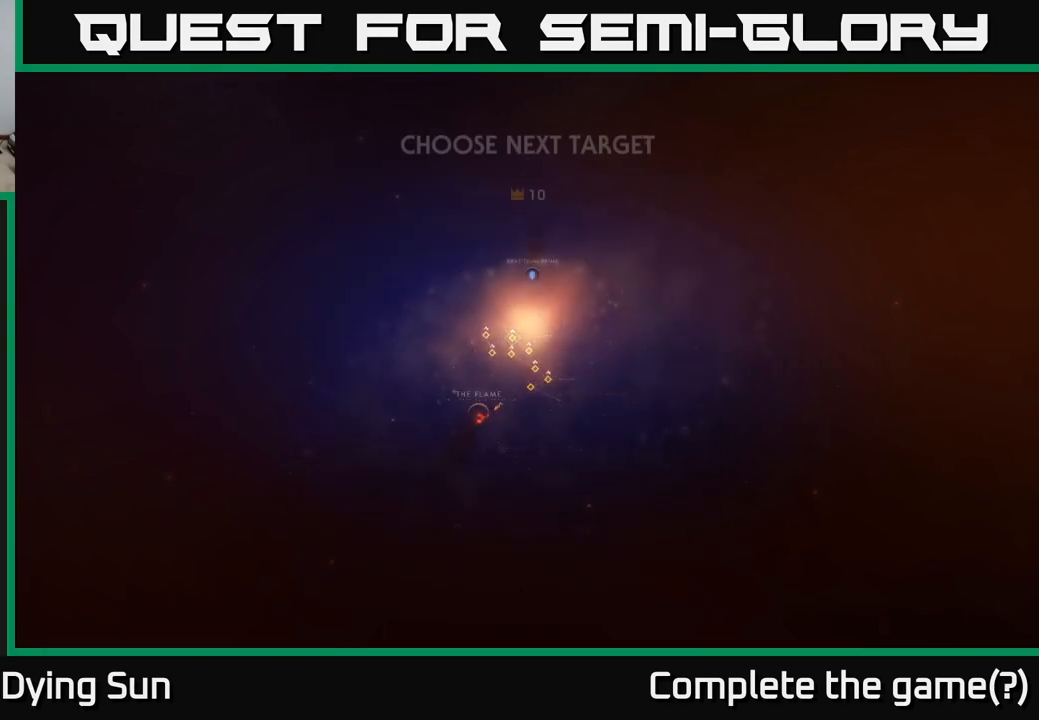
{"buttons": [], "left_stick": "center", "right_stick": "center", "events": []}
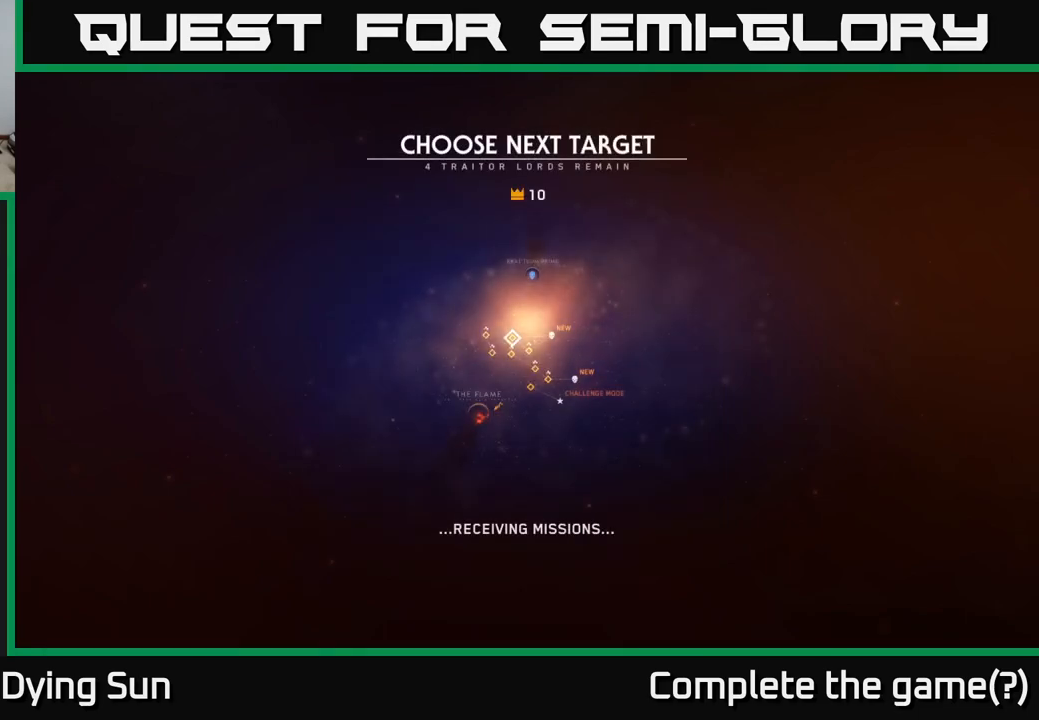
{"buttons": [], "left_stick": "right", "right_stick": "center", "events": [[400, "left_stick", "right"]]}
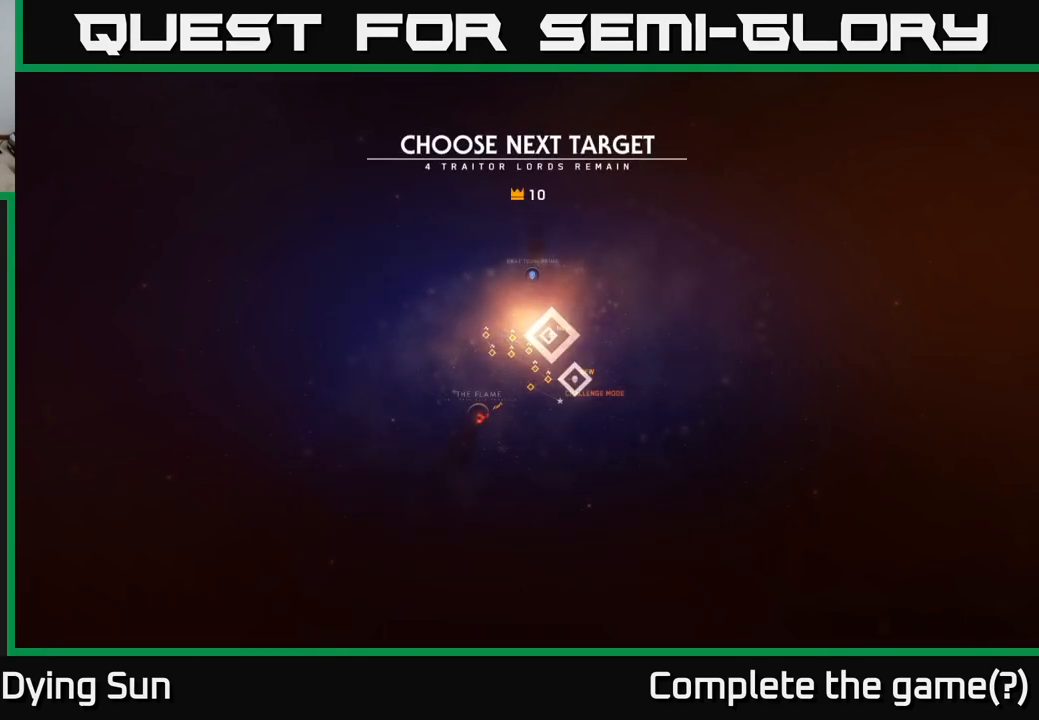
{"buttons": [], "left_stick": "left", "right_stick": "center", "events": [[83, "left_stick", "center"], [483, "left_stick", "left"]]}
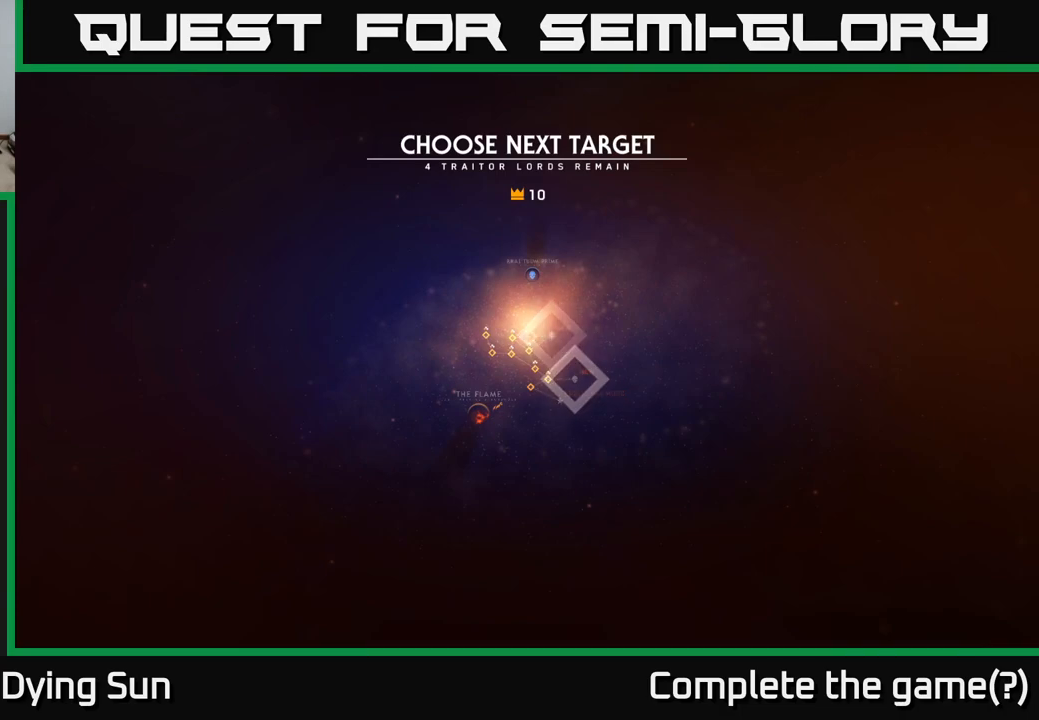
{"buttons": [], "left_stick": "down", "right_stick": "center", "events": [[167, "left_stick", "center"], [383, "left_stick", "down"]]}
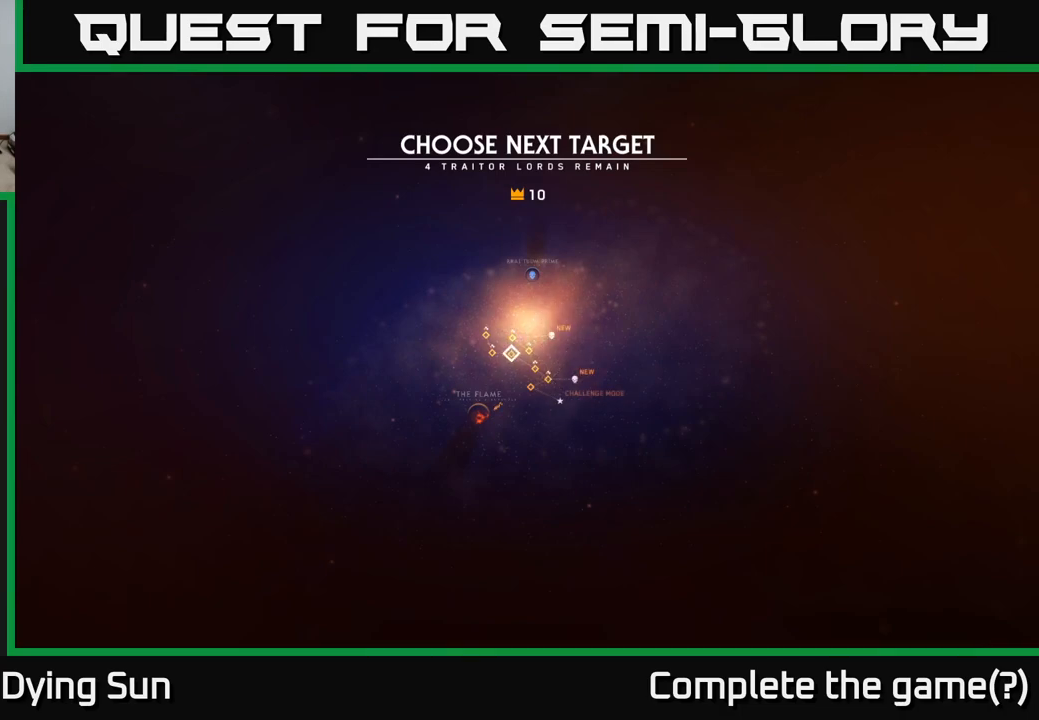
{"buttons": [], "left_stick": "center", "right_stick": "center", "events": [[100, "left_stick", "center"], [333, "left_stick", "right"], [500, "left_stick", "center"]]}
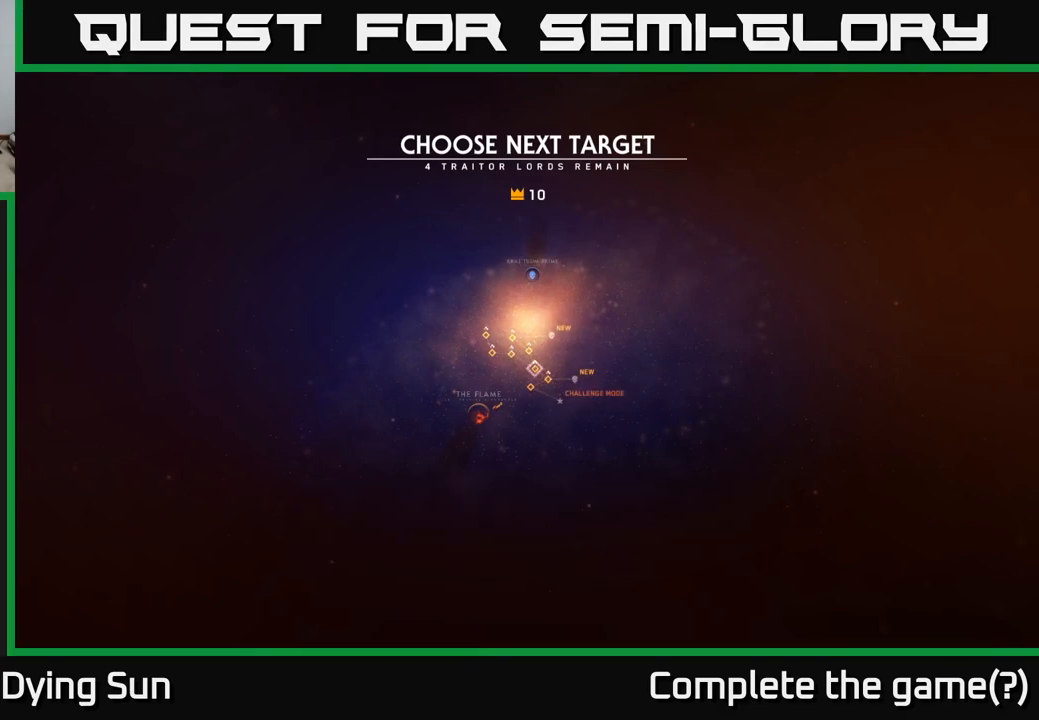
{"buttons": [], "left_stick": "right", "right_stick": "center", "events": [[200, "left_stick", "up"], [333, "left_stick", "center"], [500, "left_stick", "right"]]}
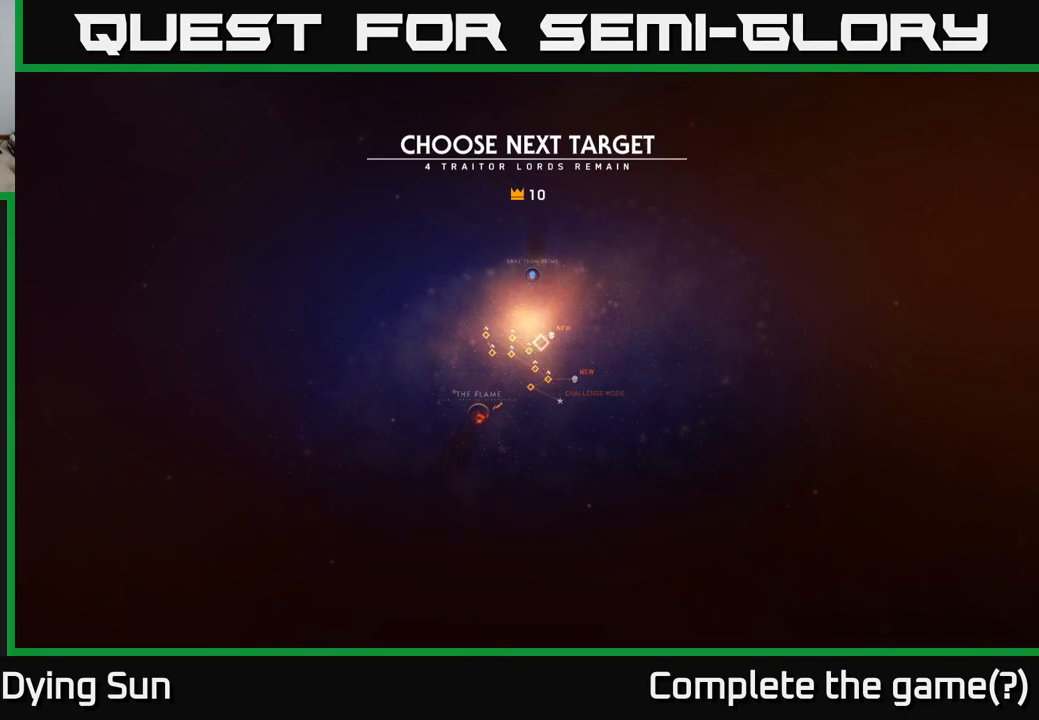
{"buttons": [], "left_stick": "center", "right_stick": "center", "events": [[150, "left_stick", "center"]]}